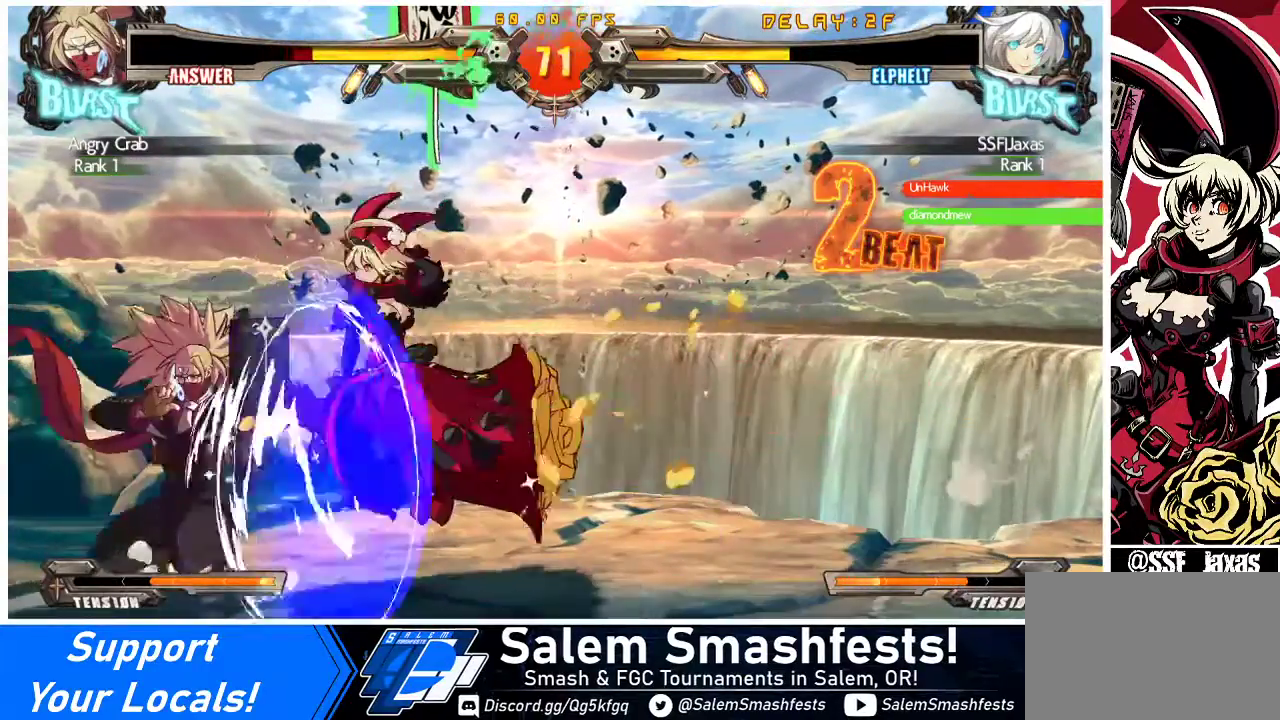
Gameplay with a controller (arcade stick); each line is a JSON object with the inputs held at the frame after it. "events" lists button and stick changes between this image and that frame as [ms after this image, input, new state], when the widget could be followed in between. Not read: L3 R3 other_buttons.
{"buttons": ["DPAD_DOWN", "DPAD_RIGHT"], "events": [[267, "DPAD_RIGHT", "down"], [300, "DPAD_DOWN", "down"]]}
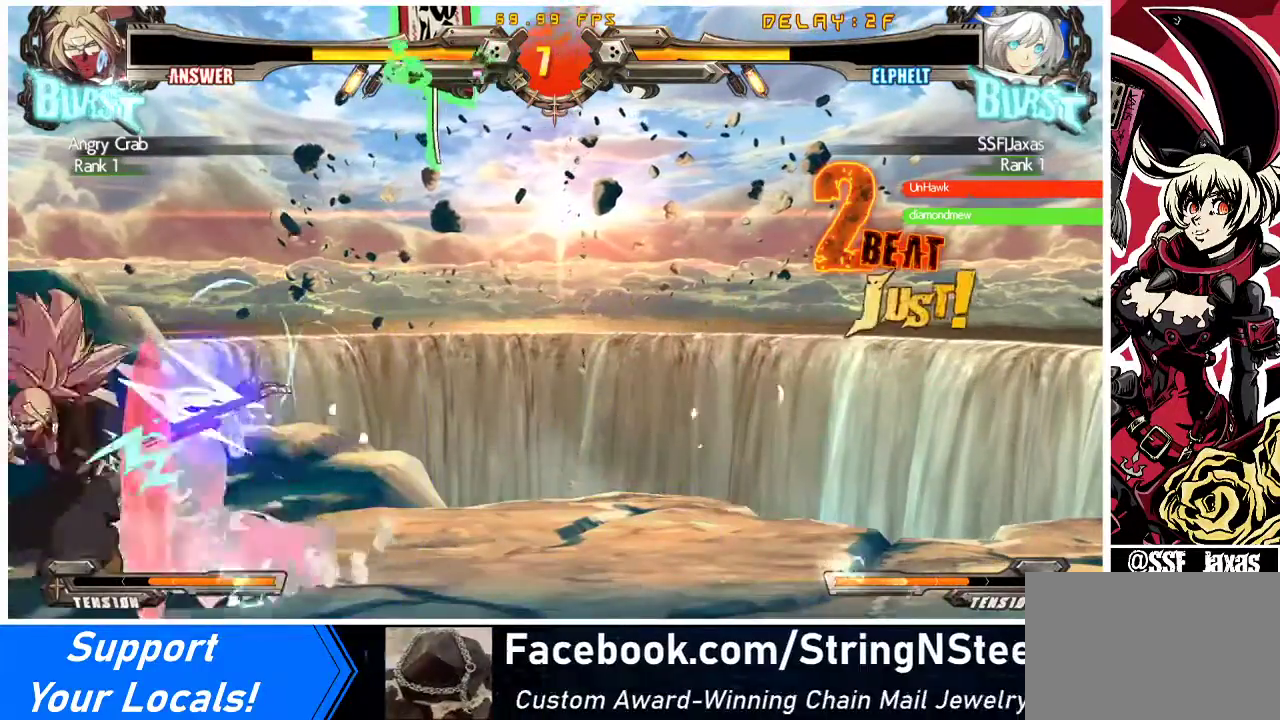
{"buttons": ["DPAD_DOWN", "DPAD_RIGHT"], "events": []}
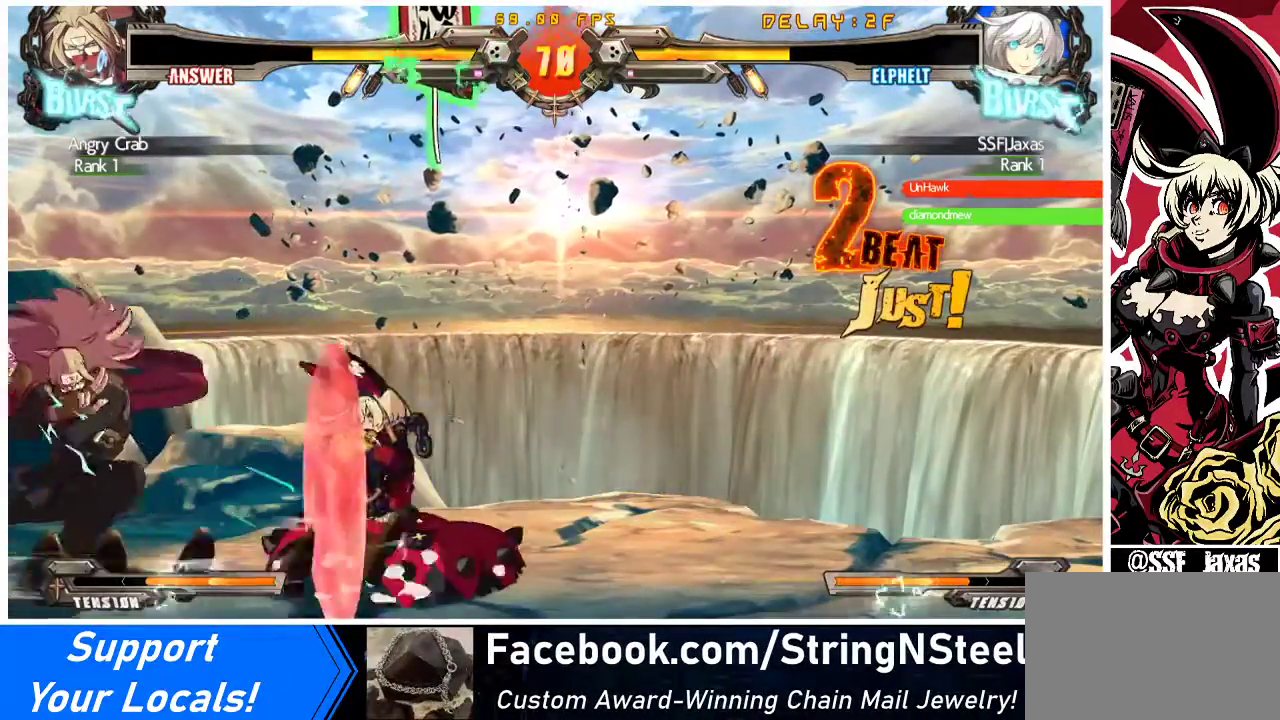
{"buttons": [], "events": [[400, "DPAD_DOWN", "up"], [400, "DPAD_RIGHT", "up"], [400, "TRIANGLE", "down"], [500, "TRIANGLE", "up"]]}
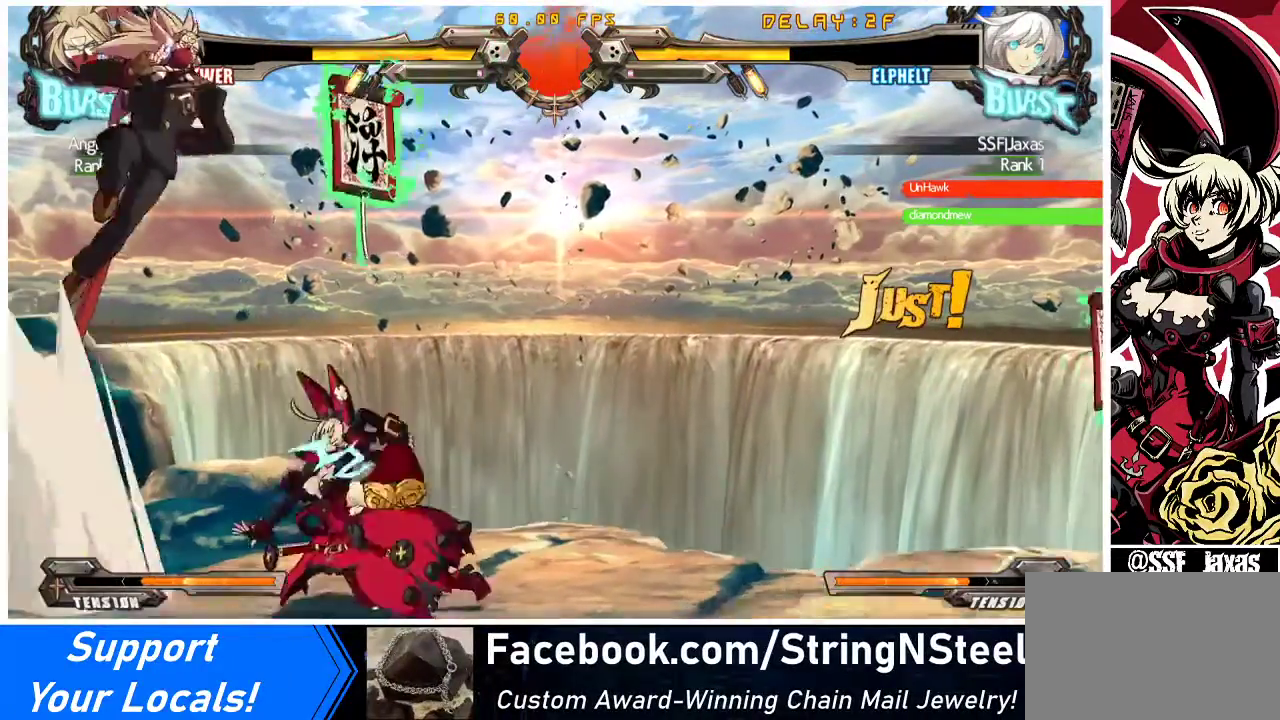
{"buttons": ["TRIANGLE"], "events": [[467, "TRIANGLE", "down"]]}
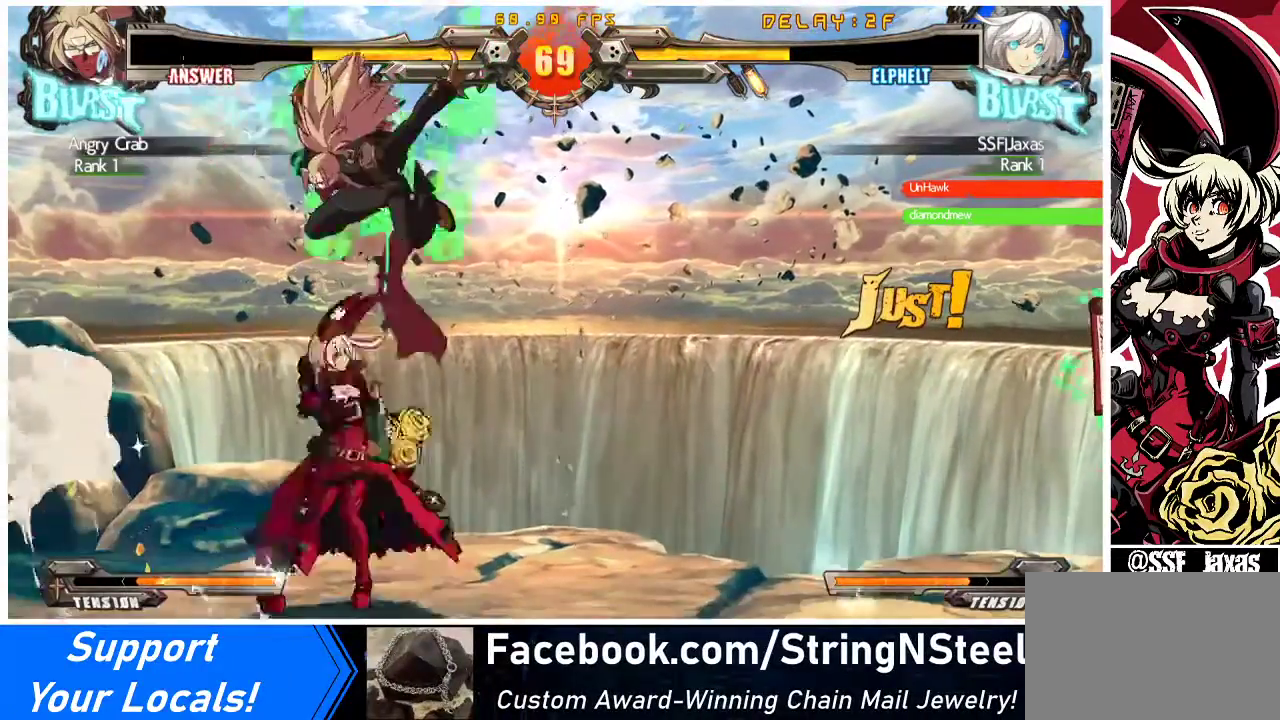
{"buttons": ["DPAD_UP", "DPAD_RIGHT"], "events": [[100, "TRIANGLE", "up"], [433, "DPAD_RIGHT", "down"], [467, "DPAD_UP", "down"]]}
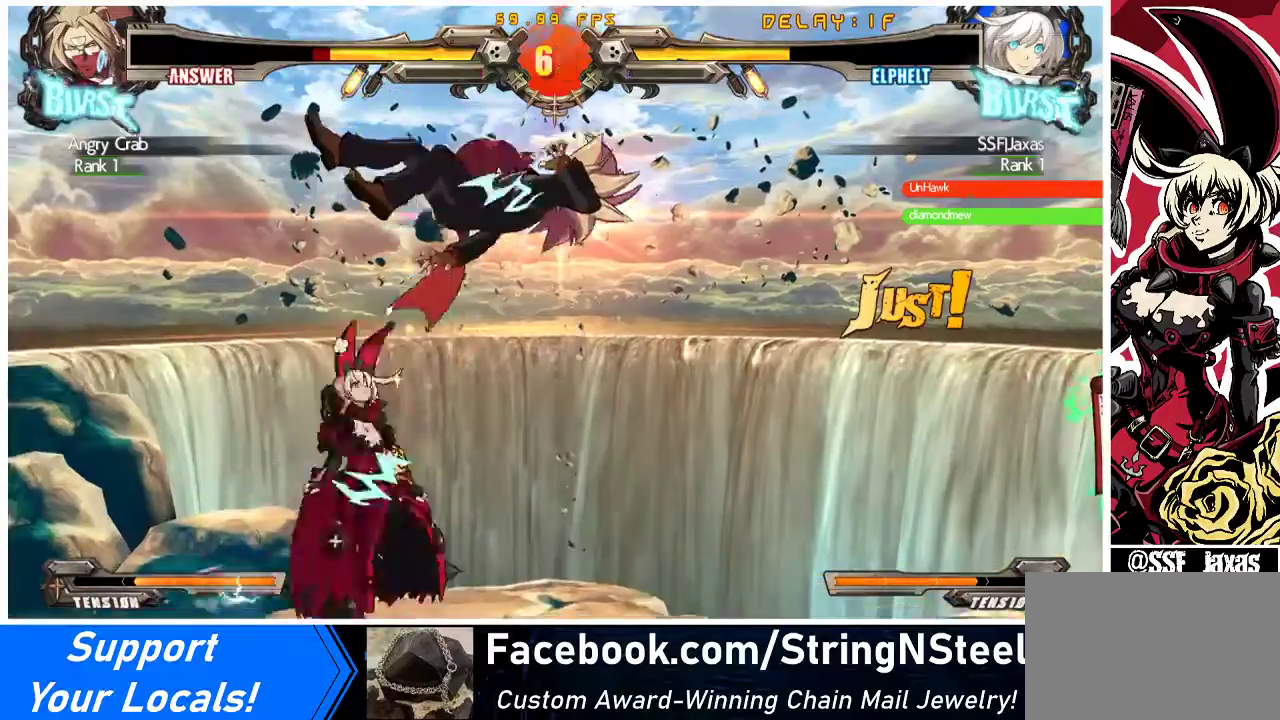
{"buttons": ["SQUARE", "DPAD_RIGHT"], "events": [[33, "TRIANGLE", "down"], [100, "DPAD_UP", "up"], [167, "TRIANGLE", "up"], [300, "DPAD_UP", "down"], [467, "DPAD_UP", "up"], [467, "SQUARE", "down"]]}
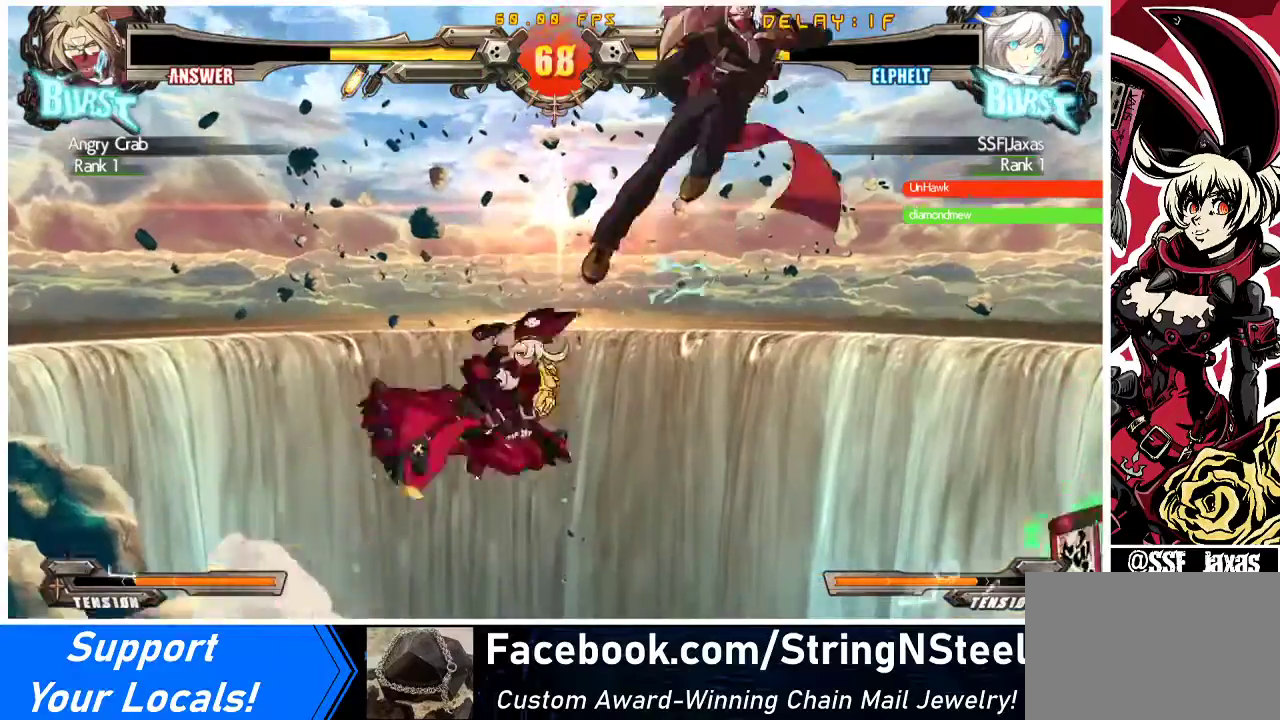
{"buttons": [], "events": [[33, "DPAD_RIGHT", "up"], [33, "SQUARE", "up"], [233, "DPAD_LEFT", "down"], [400, "DPAD_LEFT", "up"]]}
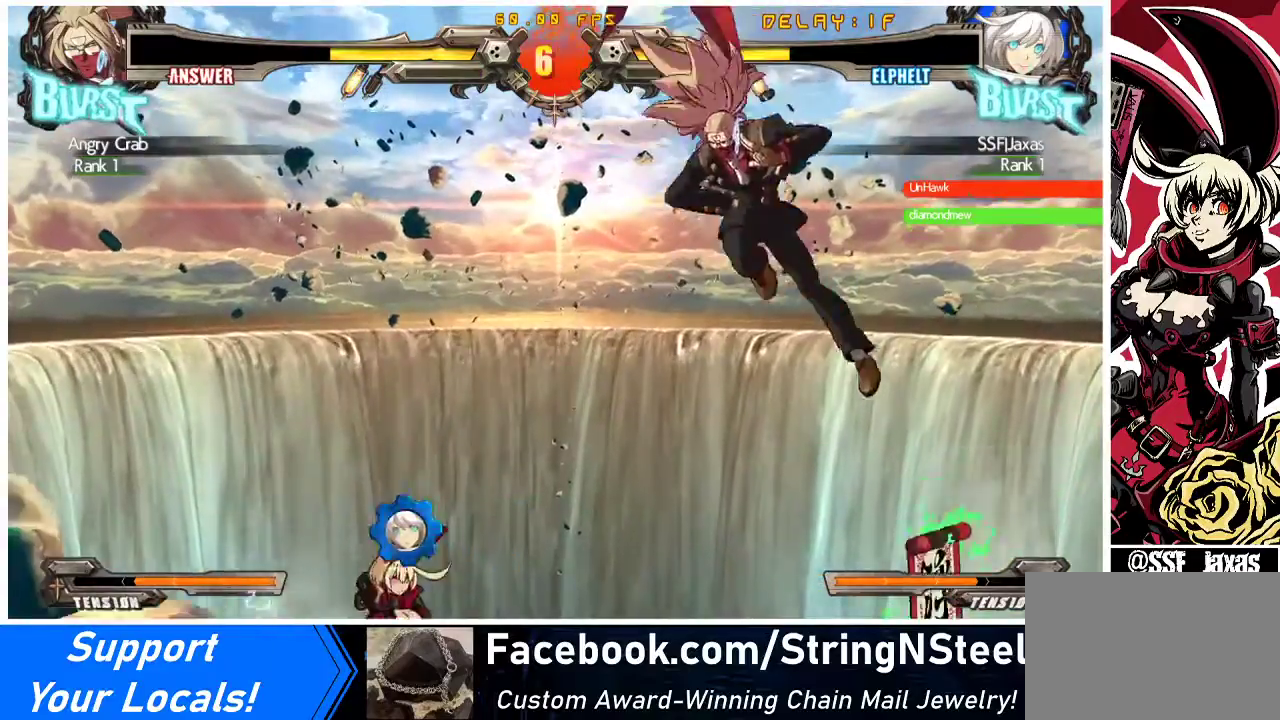
{"buttons": ["DPAD_DOWN", "DPAD_LEFT"], "events": [[67, "DPAD_LEFT", "down"], [467, "DPAD_DOWN", "down"]]}
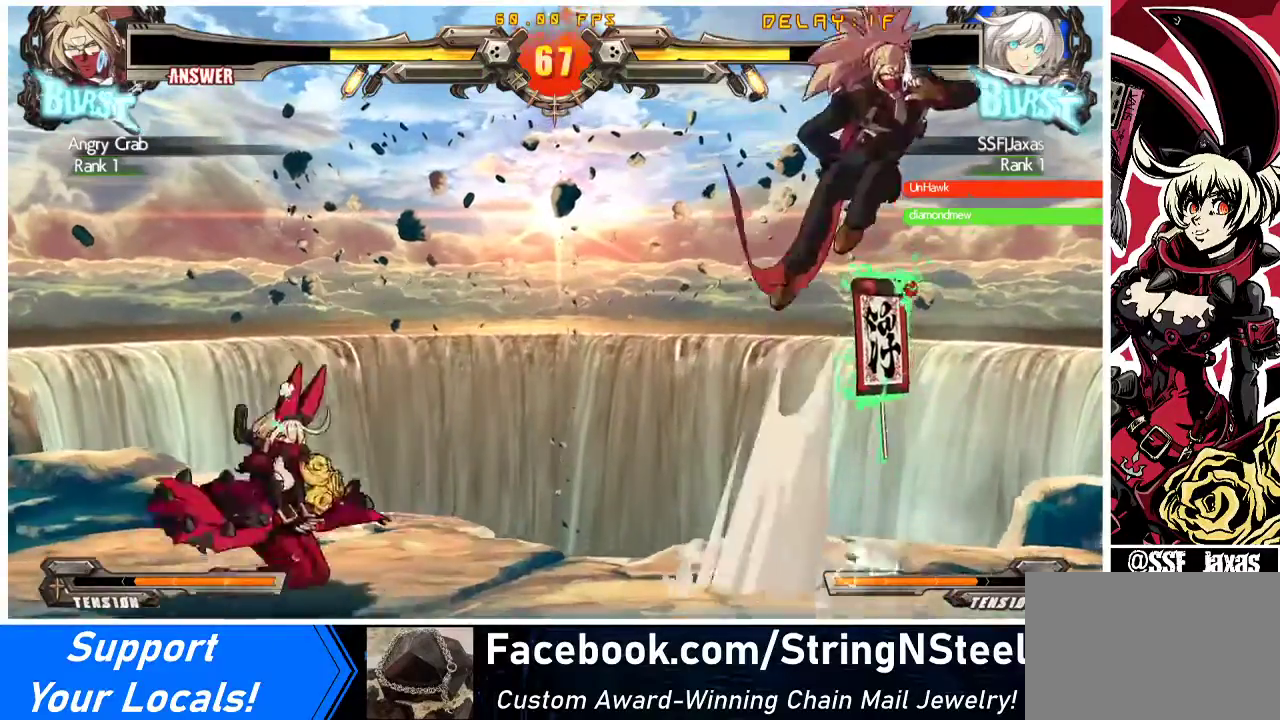
{"buttons": ["DPAD_RIGHT"], "events": [[167, "DPAD_DOWN", "up"], [200, "DPAD_LEFT", "up"], [200, "DPAD_RIGHT", "down"], [300, "DPAD_RIGHT", "up"], [333, "DPAD_RIGHT", "down"]]}
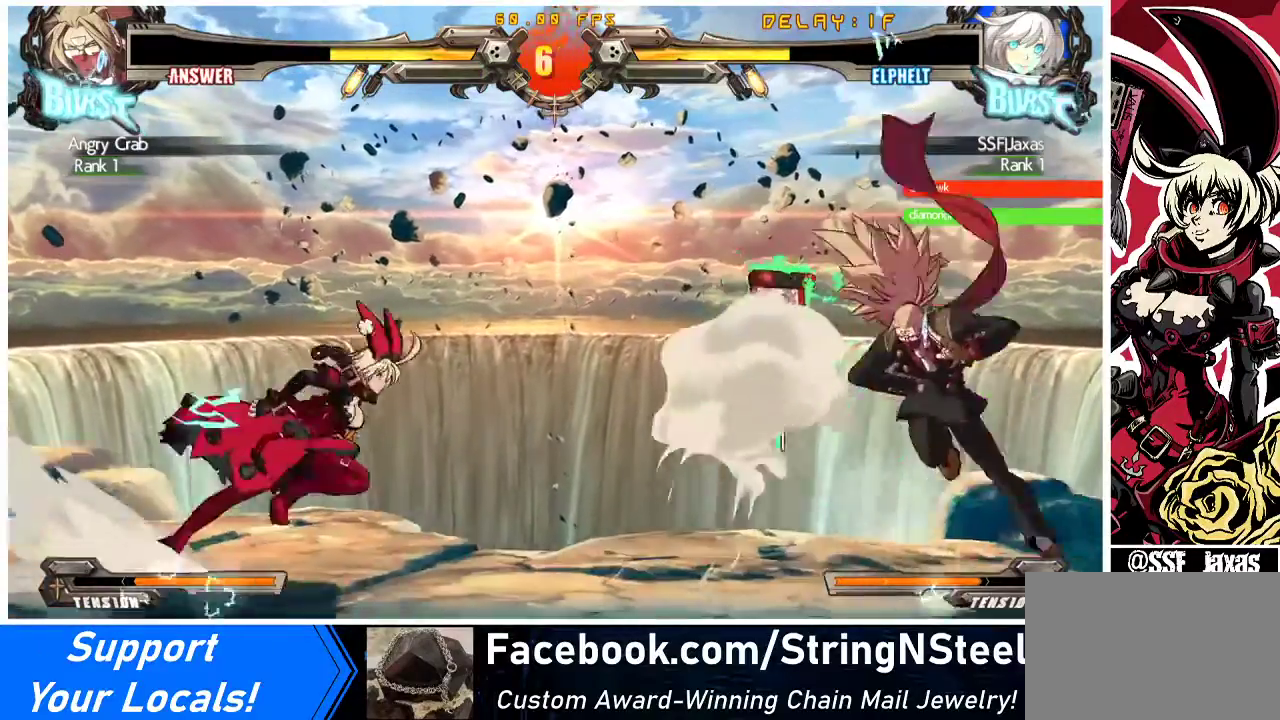
{"buttons": ["DPAD_LEFT"], "events": [[100, "DPAD_UP", "down"], [133, "DPAD_LEFT", "down"], [133, "DPAD_RIGHT", "up"], [233, "DPAD_UP", "up"]]}
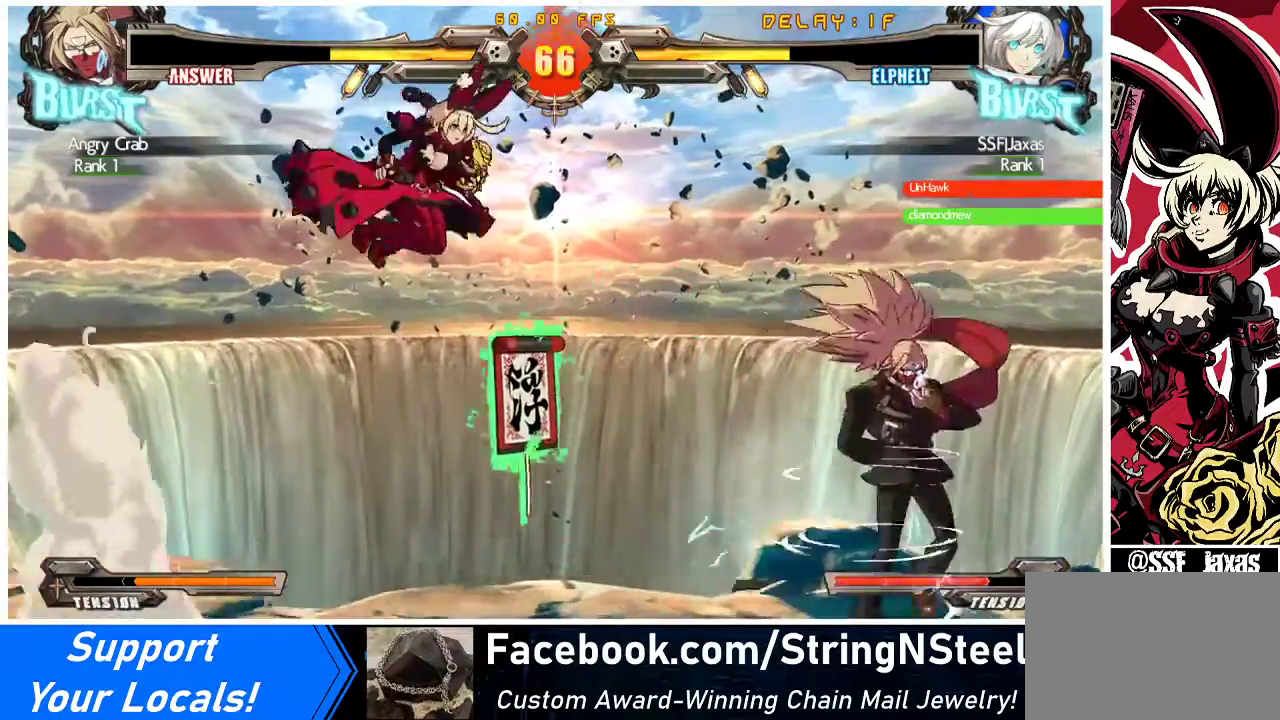
{"buttons": ["DPAD_DOWN", "DPAD_LEFT"], "events": [[67, "TRIANGLE", "down"], [200, "TRIANGLE", "up"], [467, "DPAD_DOWN", "down"]]}
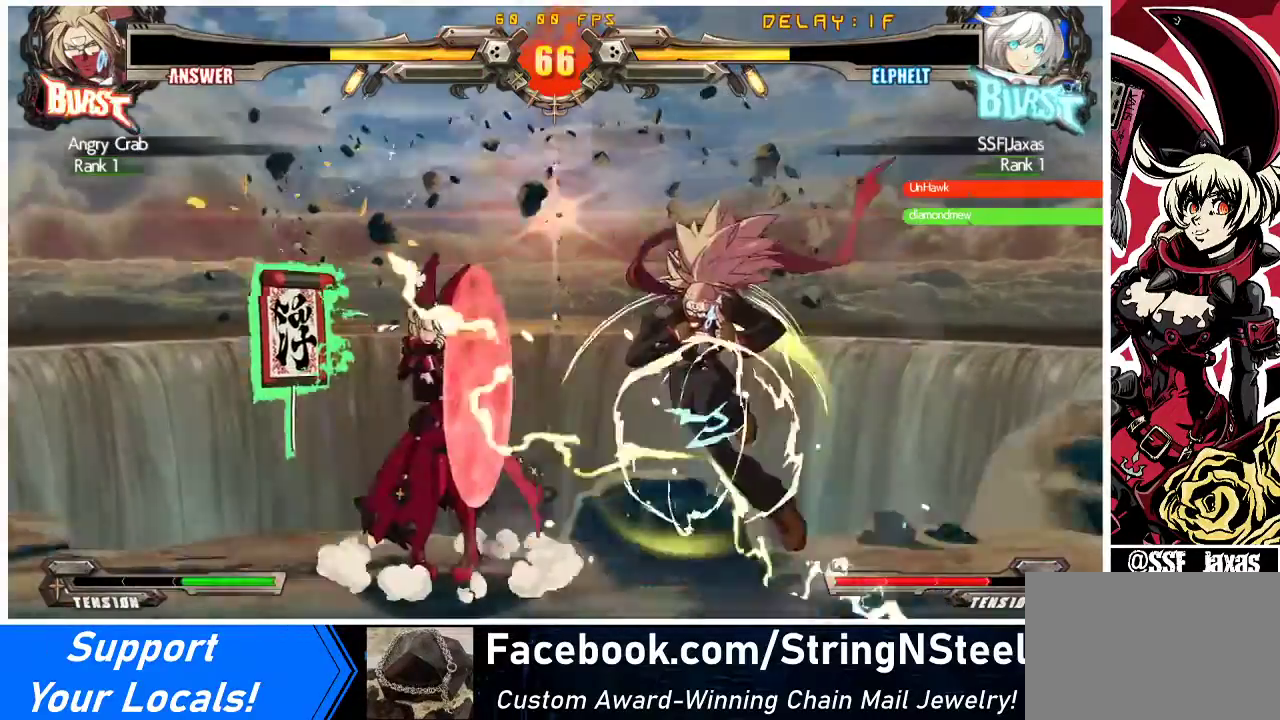
{"buttons": ["DPAD_DOWN", "DPAD_LEFT"], "events": []}
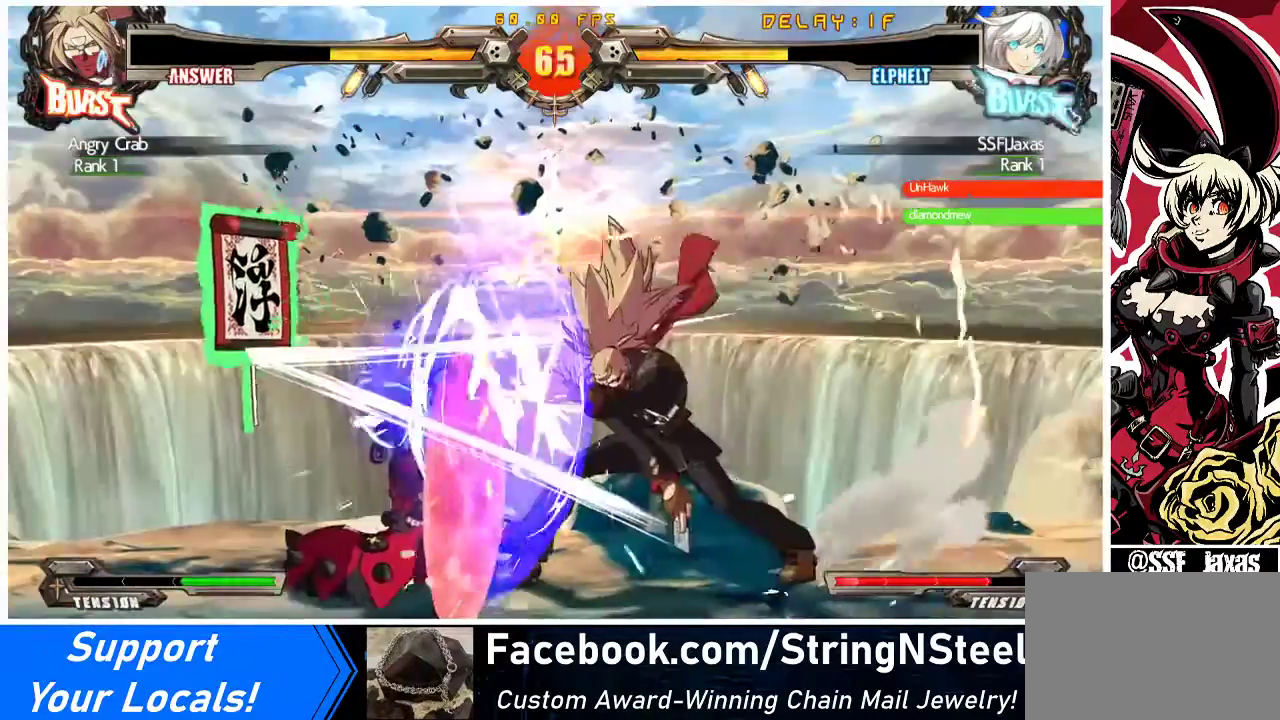
{"buttons": ["DPAD_DOWN", "DPAD_LEFT"], "events": []}
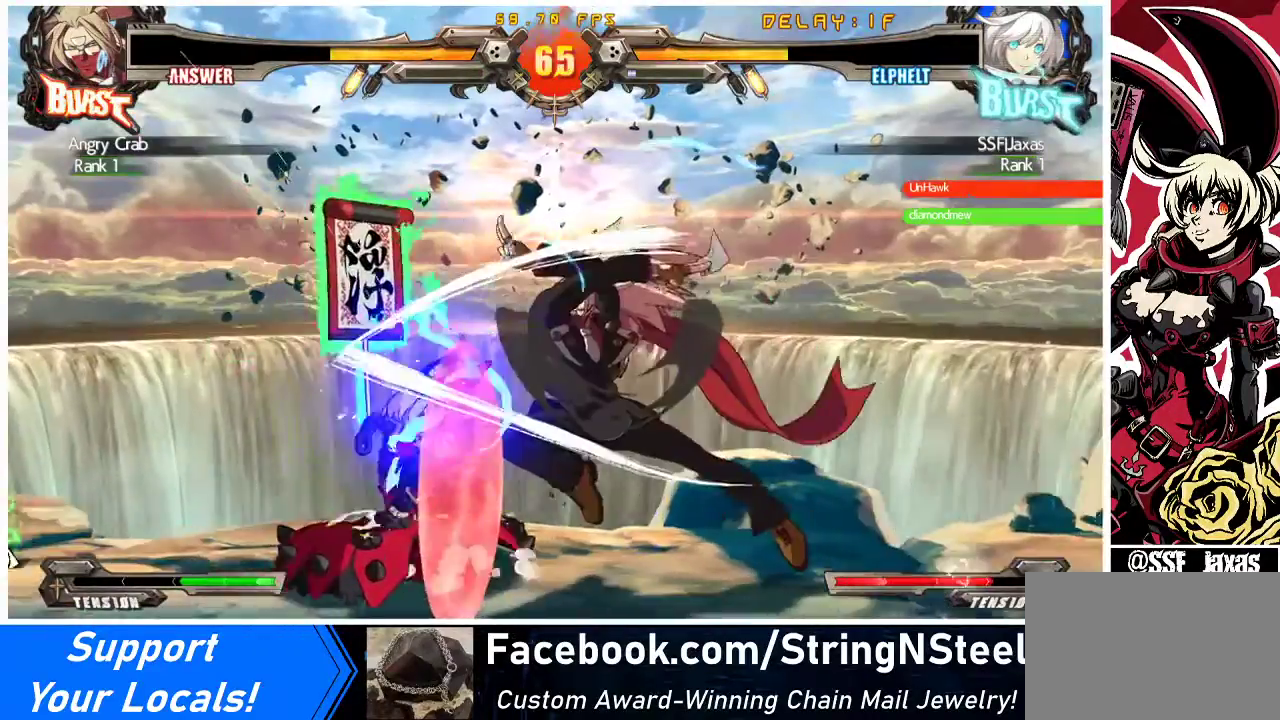
{"buttons": ["DPAD_DOWN", "DPAD_LEFT"], "events": []}
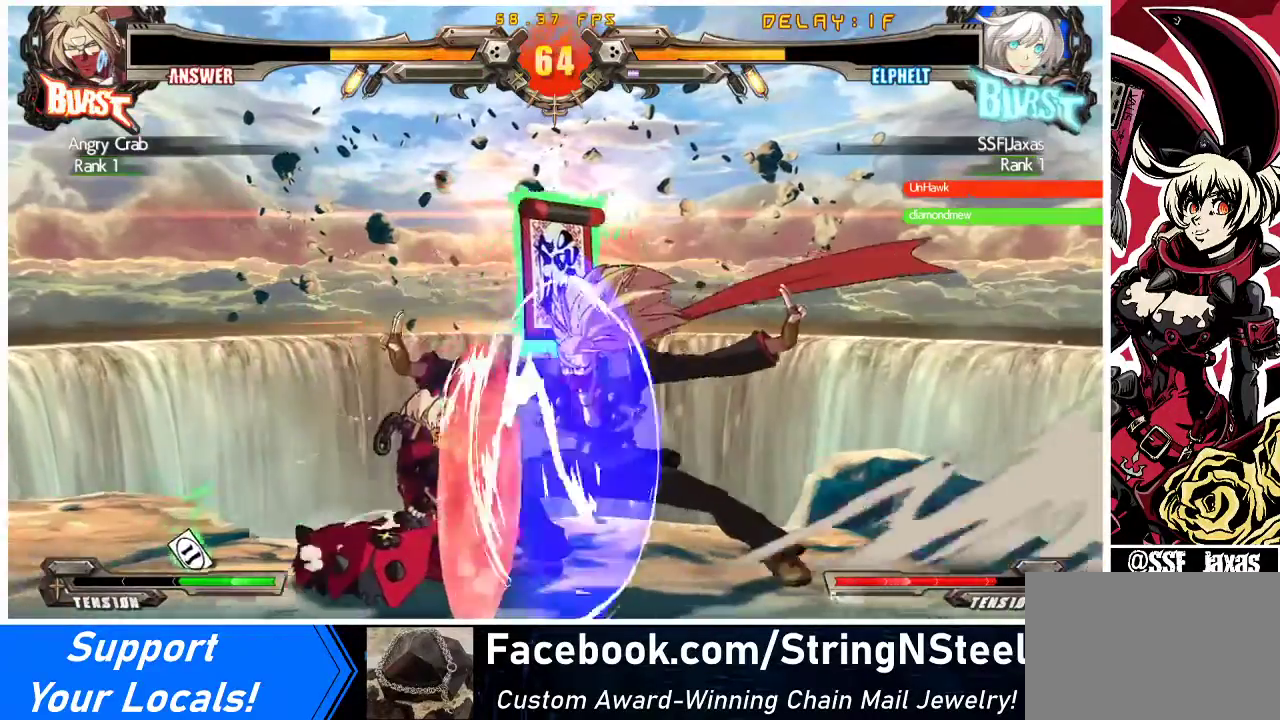
{"buttons": ["TRIANGLE"], "events": [[267, "CROSS", "down"], [367, "DPAD_DOWN", "up"], [367, "DPAD_LEFT", "up"], [400, "CROSS", "up"], [500, "TRIANGLE", "down"]]}
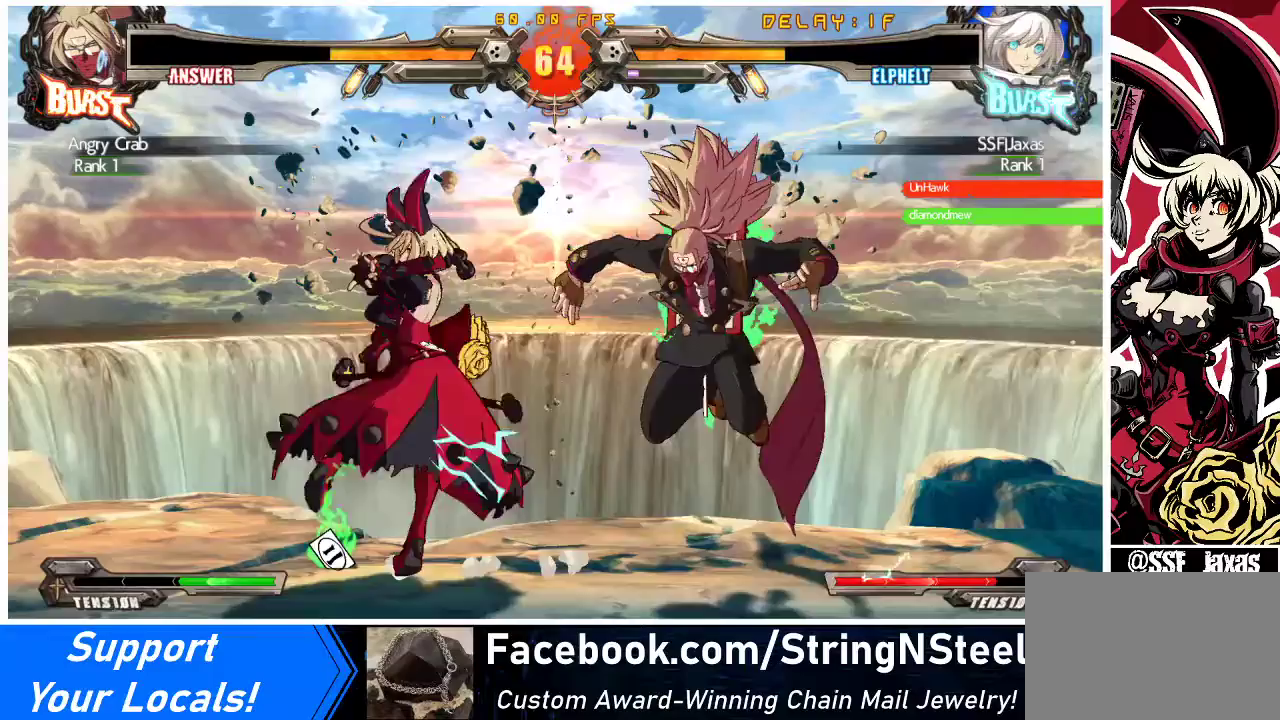
{"buttons": ["DPAD_DOWN"], "events": [[100, "TRIANGLE", "up"], [267, "R1", "down"], [467, "DPAD_DOWN", "down"], [467, "R1", "up"]]}
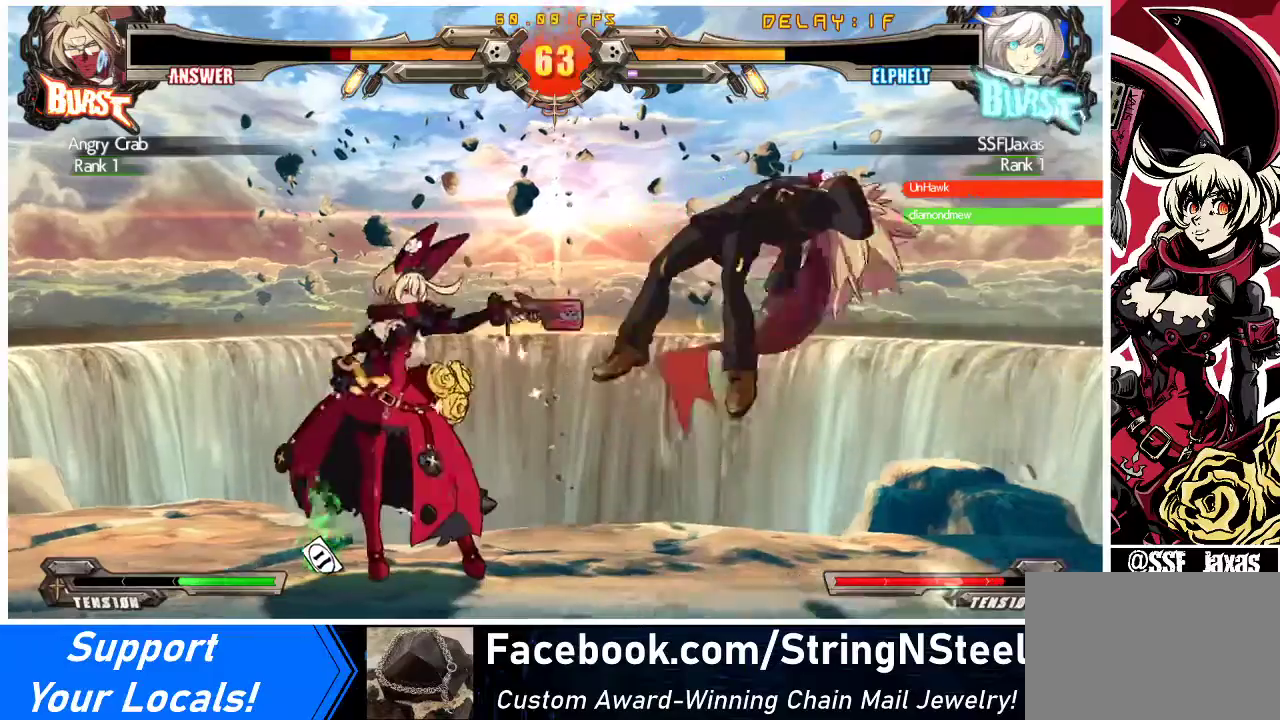
{"buttons": [], "events": [[67, "DPAD_LEFT", "down"], [100, "DPAD_DOWN", "up"], [100, "SQUARE", "down"], [133, "DPAD_LEFT", "up"], [267, "SQUARE", "up"]]}
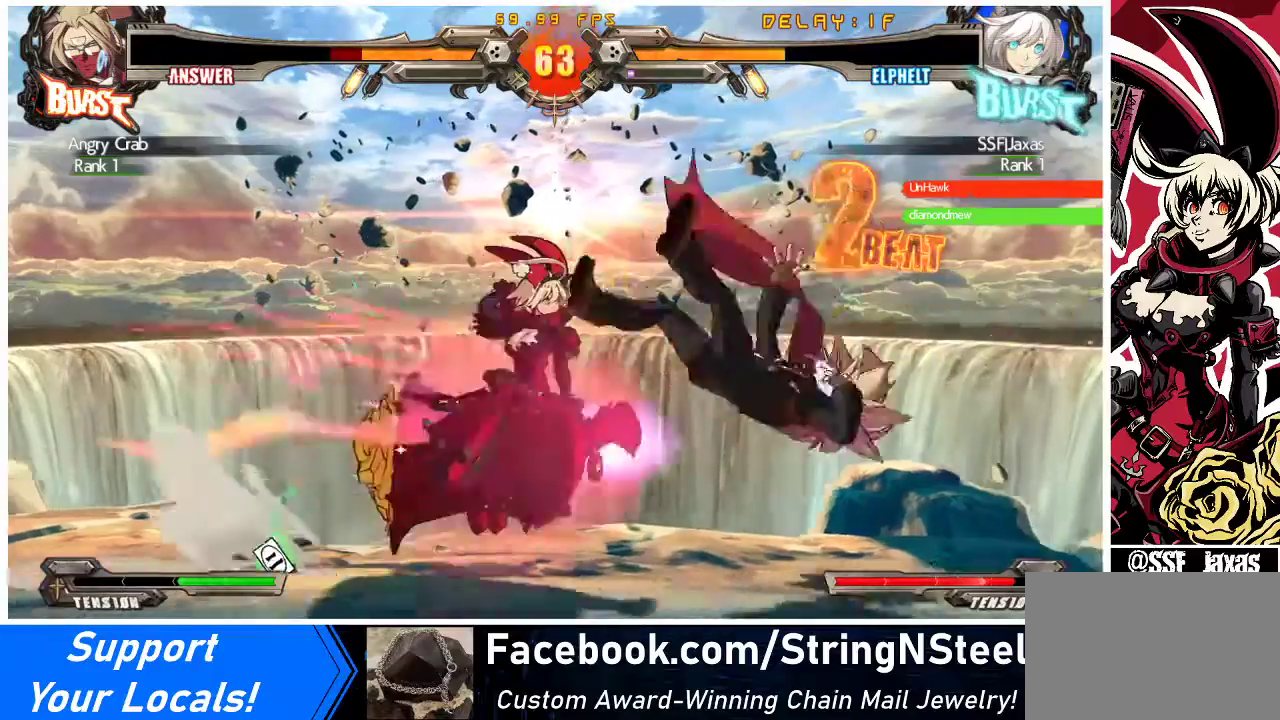
{"buttons": [], "events": []}
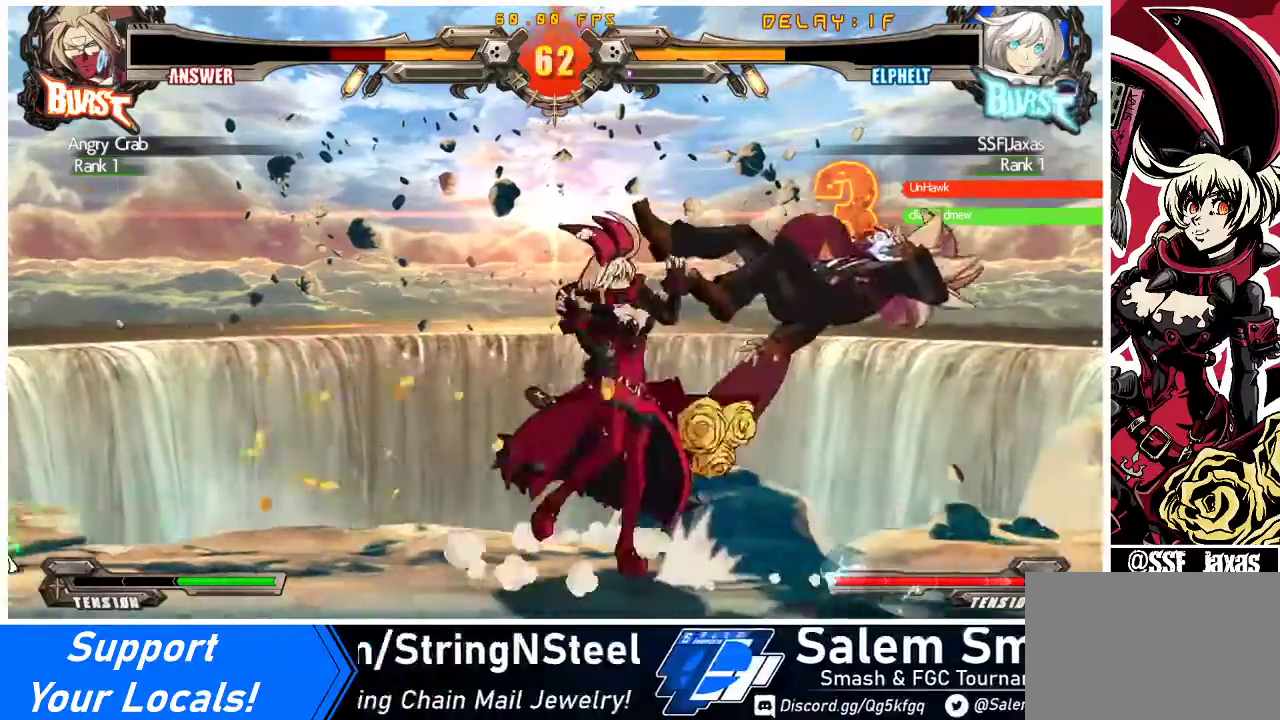
{"buttons": [], "events": [[100, "DPAD_RIGHT", "down"], [167, "DPAD_RIGHT", "up"], [233, "DPAD_RIGHT", "down"], [400, "DPAD_RIGHT", "up"]]}
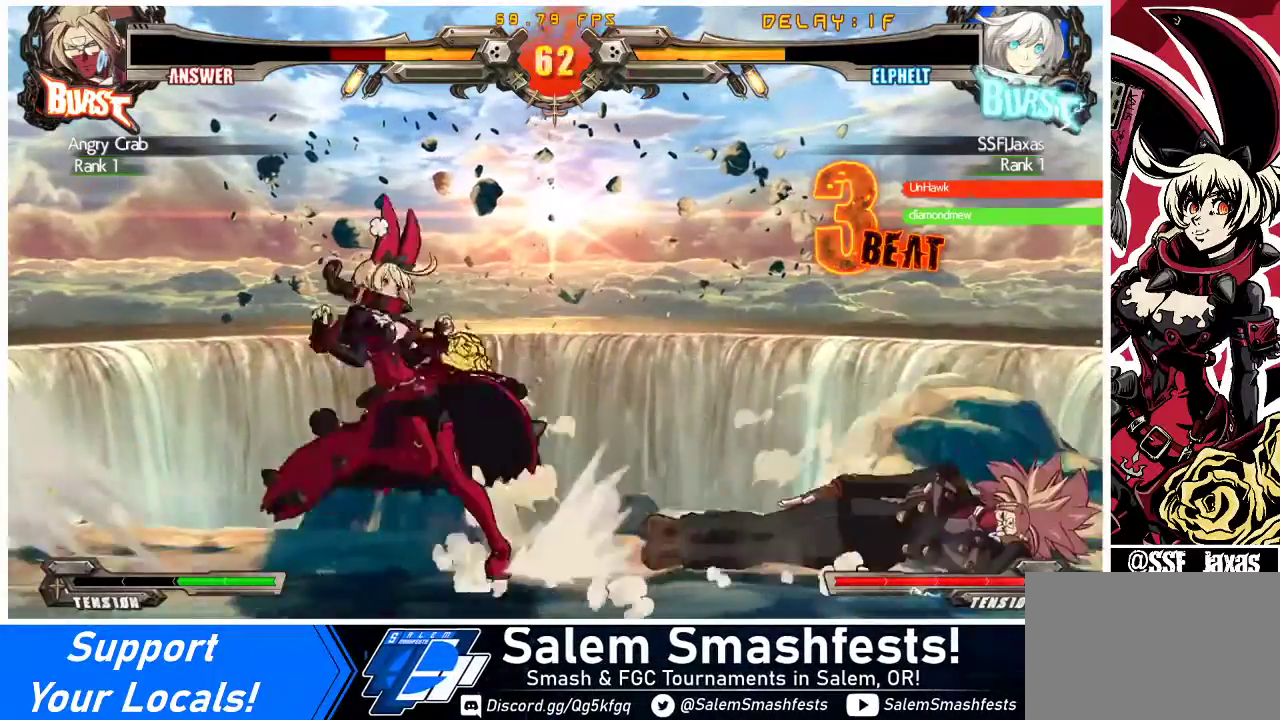
{"buttons": ["SQUARE", "DPAD_RIGHT"], "events": [[133, "DPAD_RIGHT", "down"], [167, "DPAD_RIGHT", "up"], [233, "DPAD_RIGHT", "down"], [500, "SQUARE", "down"]]}
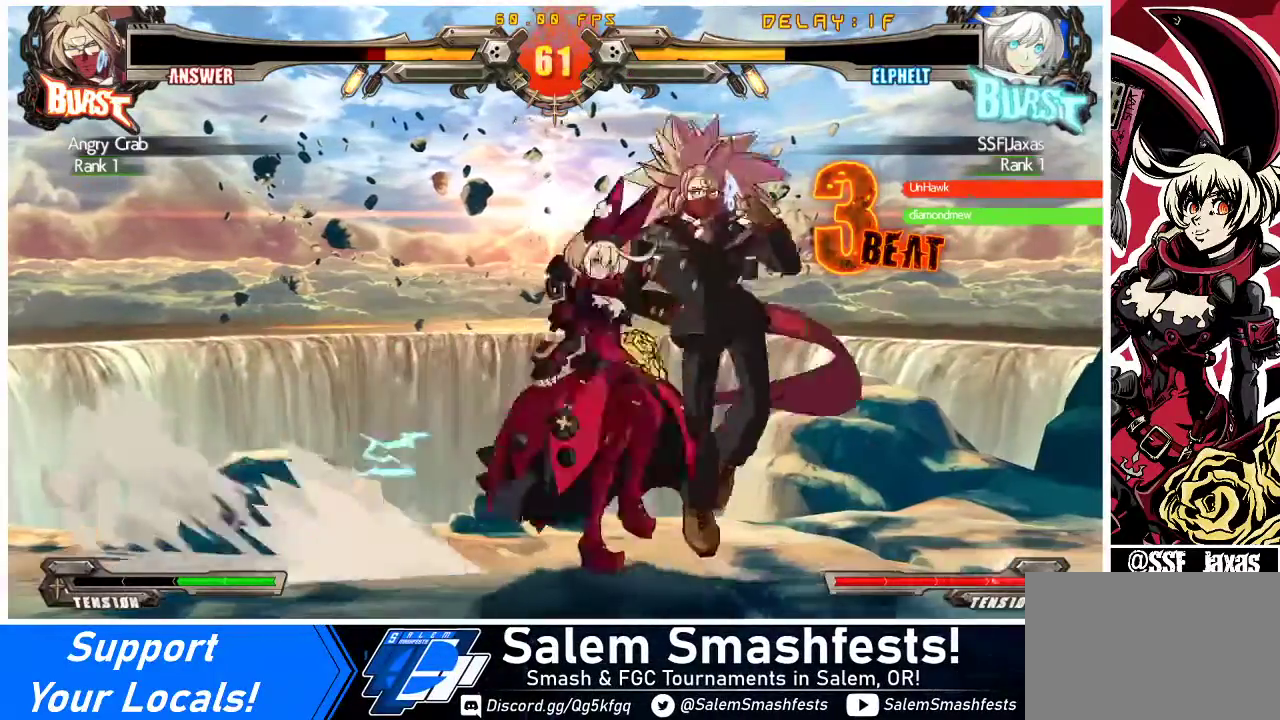
{"buttons": [], "events": [[67, "DPAD_RIGHT", "up"], [133, "SQUARE", "up"], [267, "TRIANGLE", "down"], [400, "TRIANGLE", "up"]]}
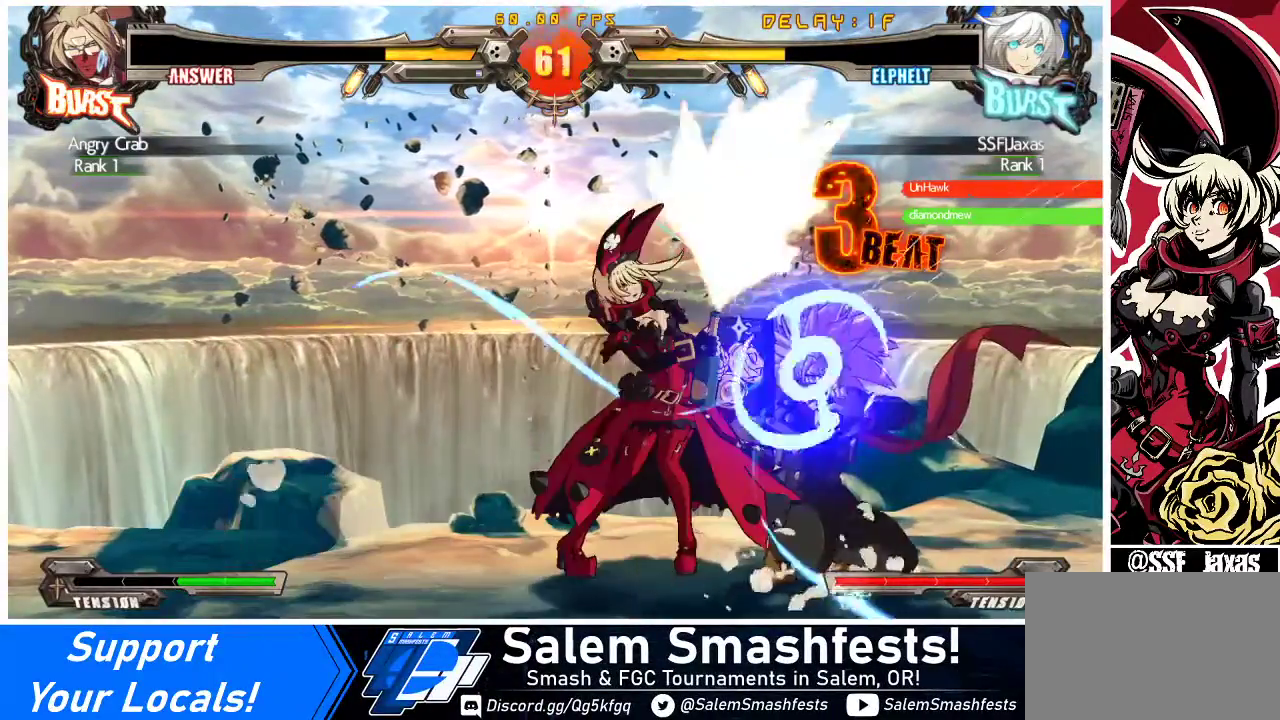
{"buttons": ["DPAD_DOWN"], "events": [[267, "TRIANGLE", "down"], [400, "TRIANGLE", "up"], [433, "DPAD_DOWN", "down"]]}
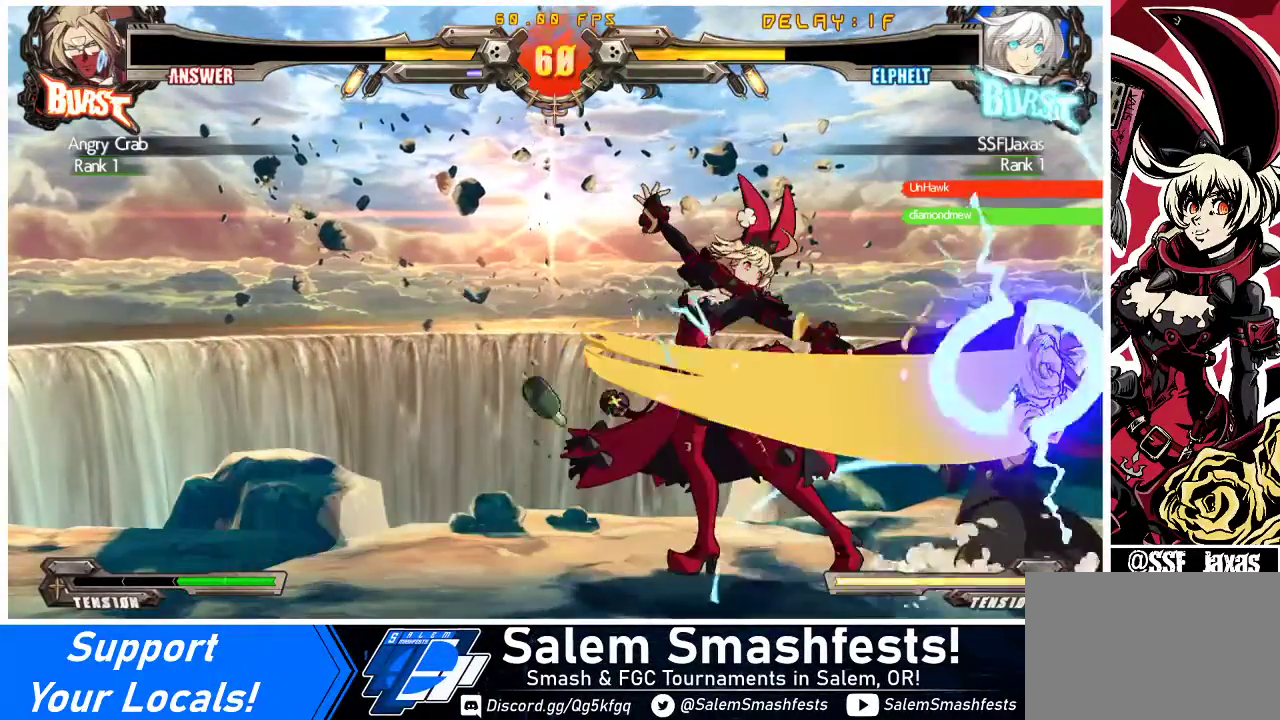
{"buttons": ["DPAD_DOWN"], "events": [[33, "R1", "down"], [200, "R1", "up"]]}
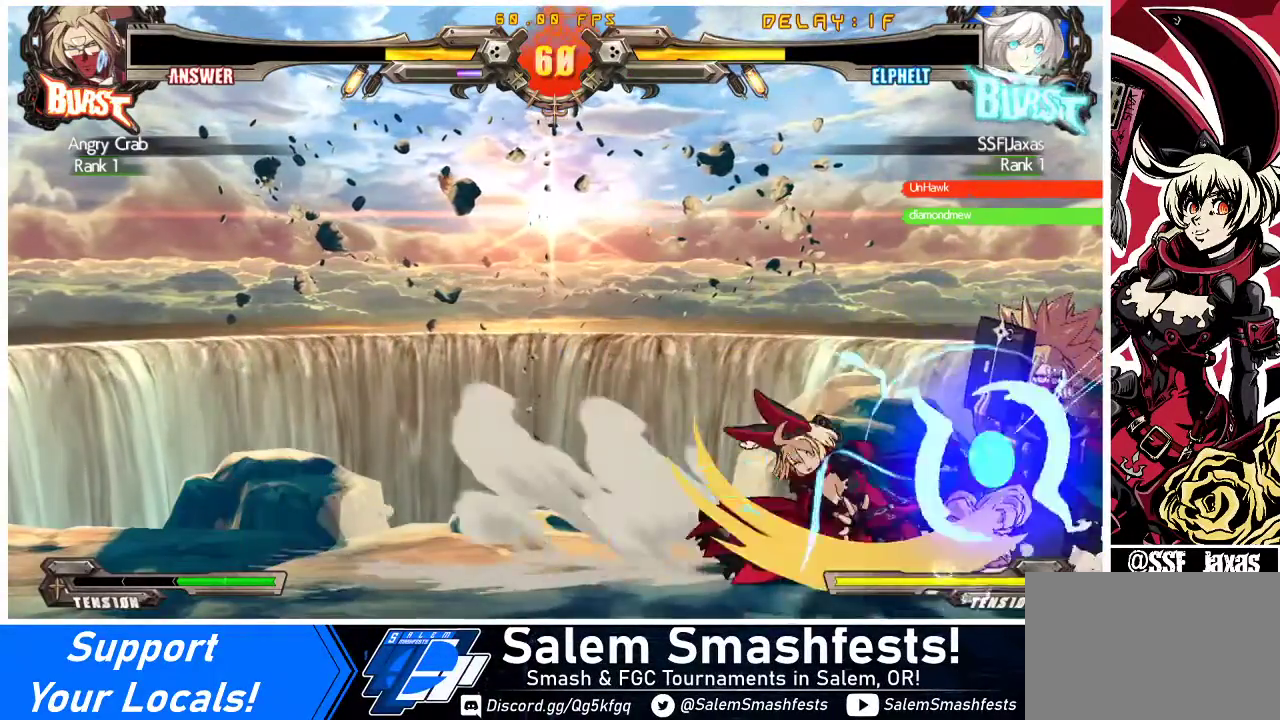
{"buttons": ["DPAD_RIGHT"], "events": [[167, "DPAD_RIGHT", "down"], [267, "DPAD_DOWN", "up"], [267, "R1", "down"], [367, "DPAD_RIGHT", "up"], [467, "DPAD_RIGHT", "down"], [467, "R1", "up"]]}
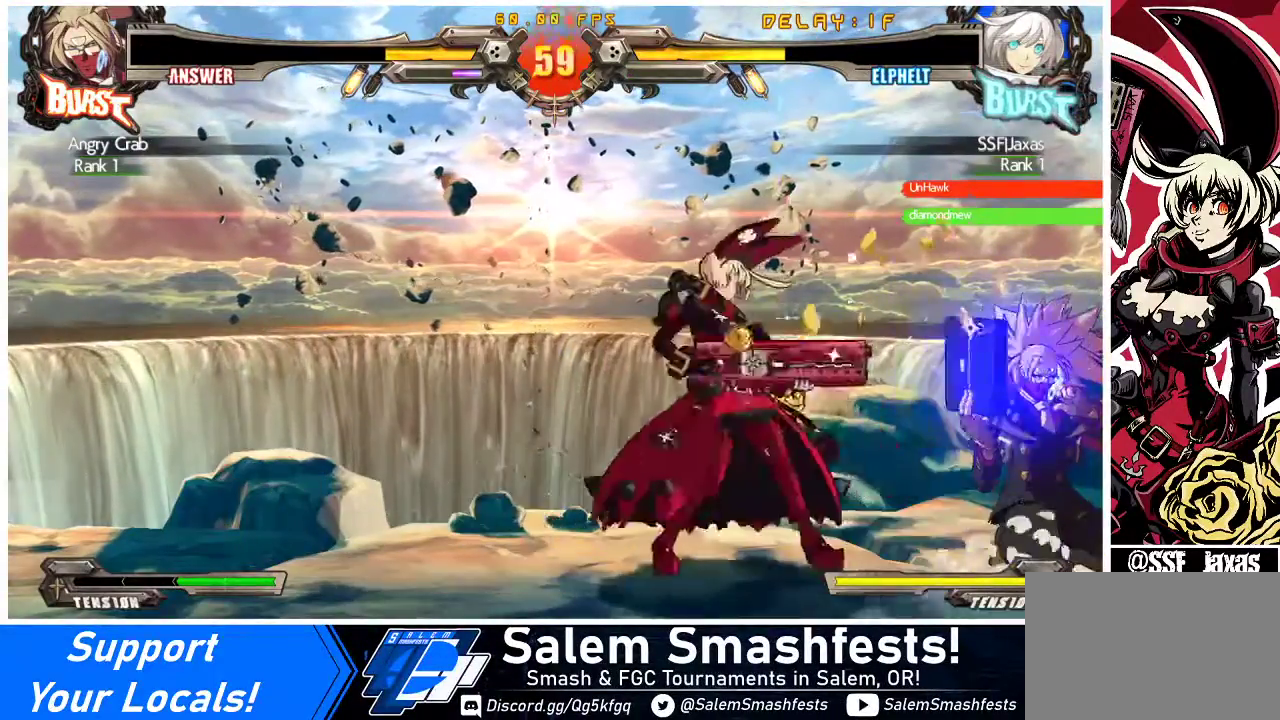
{"buttons": [], "events": [[33, "DPAD_RIGHT", "up"], [100, "DPAD_RIGHT", "down"], [200, "R2", "down"], [333, "DPAD_RIGHT", "up"], [367, "R2", "up"]]}
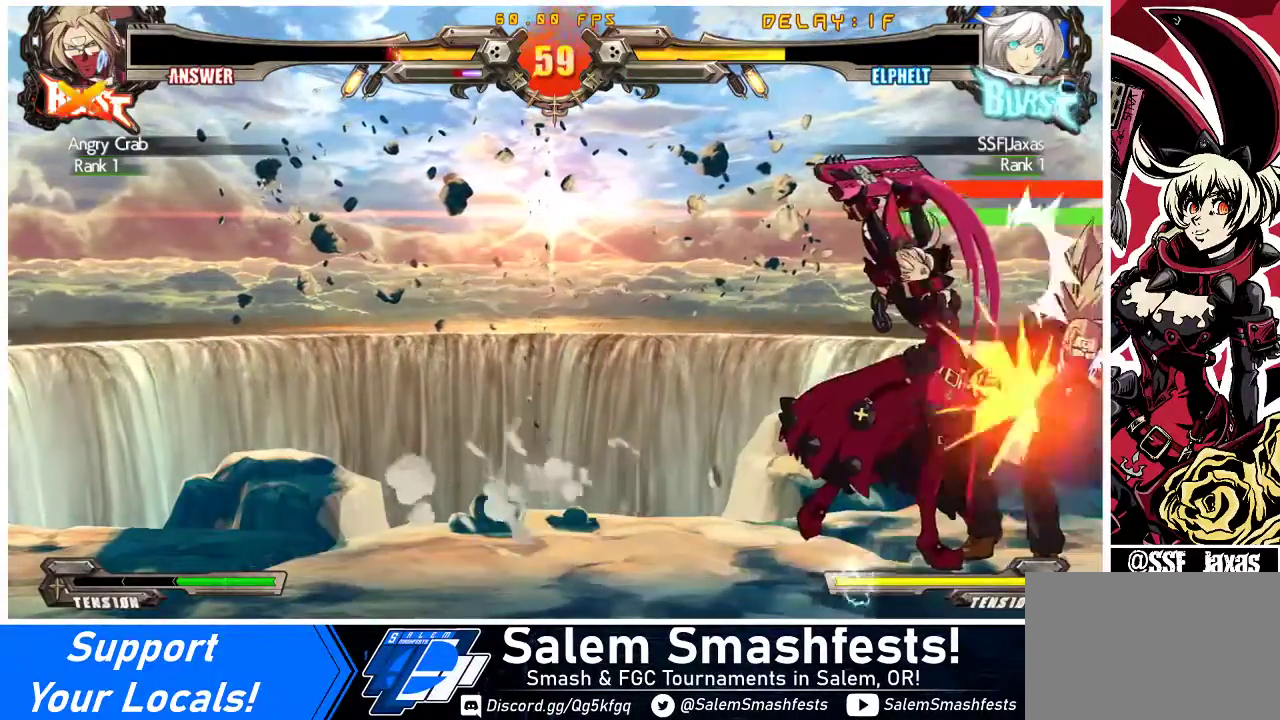
{"buttons": [], "events": []}
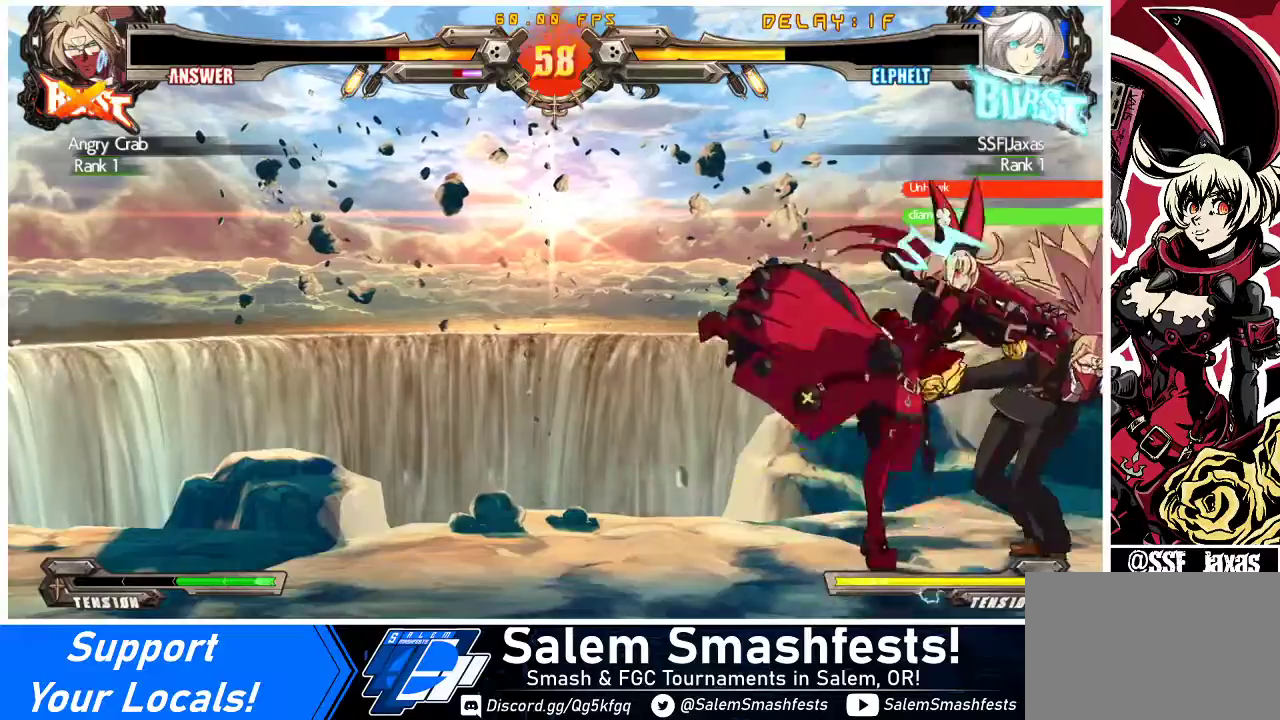
{"buttons": [], "events": [[67, "DPAD_DOWN", "down"], [133, "DPAD_RIGHT", "down"], [167, "CROSS", "down"], [167, "DPAD_DOWN", "up"], [200, "DPAD_RIGHT", "up"], [267, "CROSS", "up"]]}
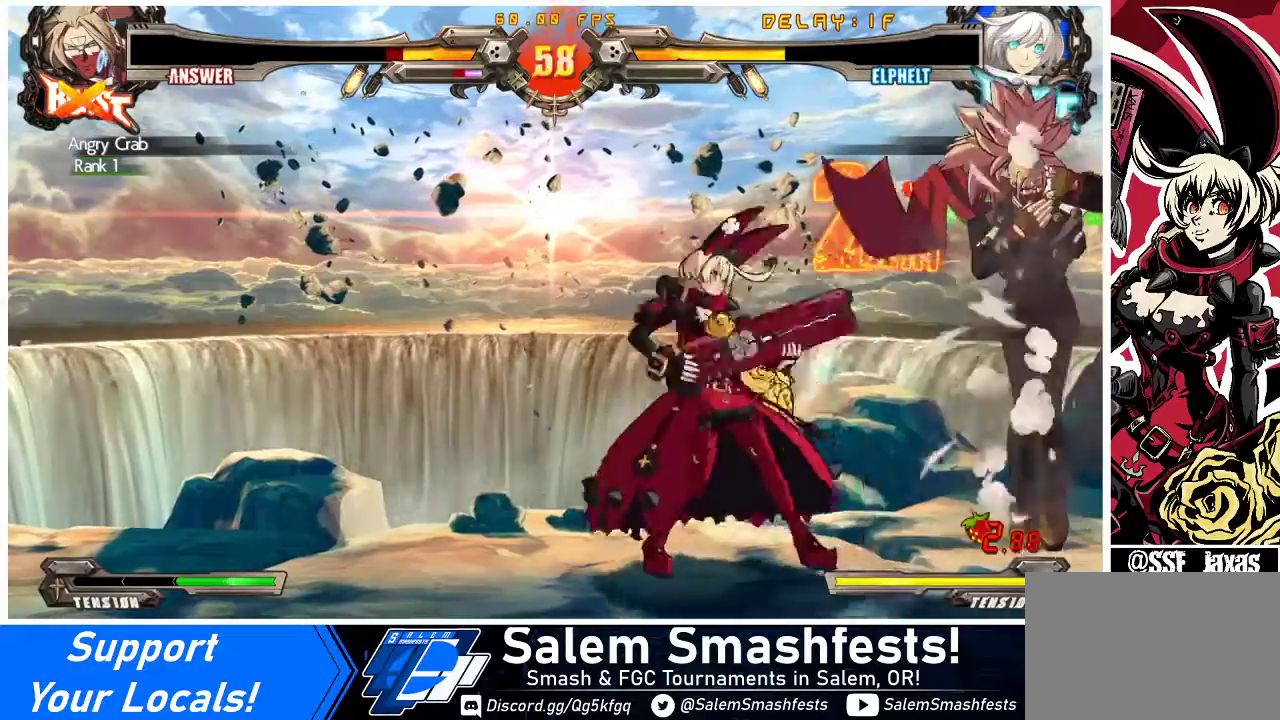
{"buttons": [], "events": [[267, "TRIANGLE", "down"], [467, "TRIANGLE", "up"]]}
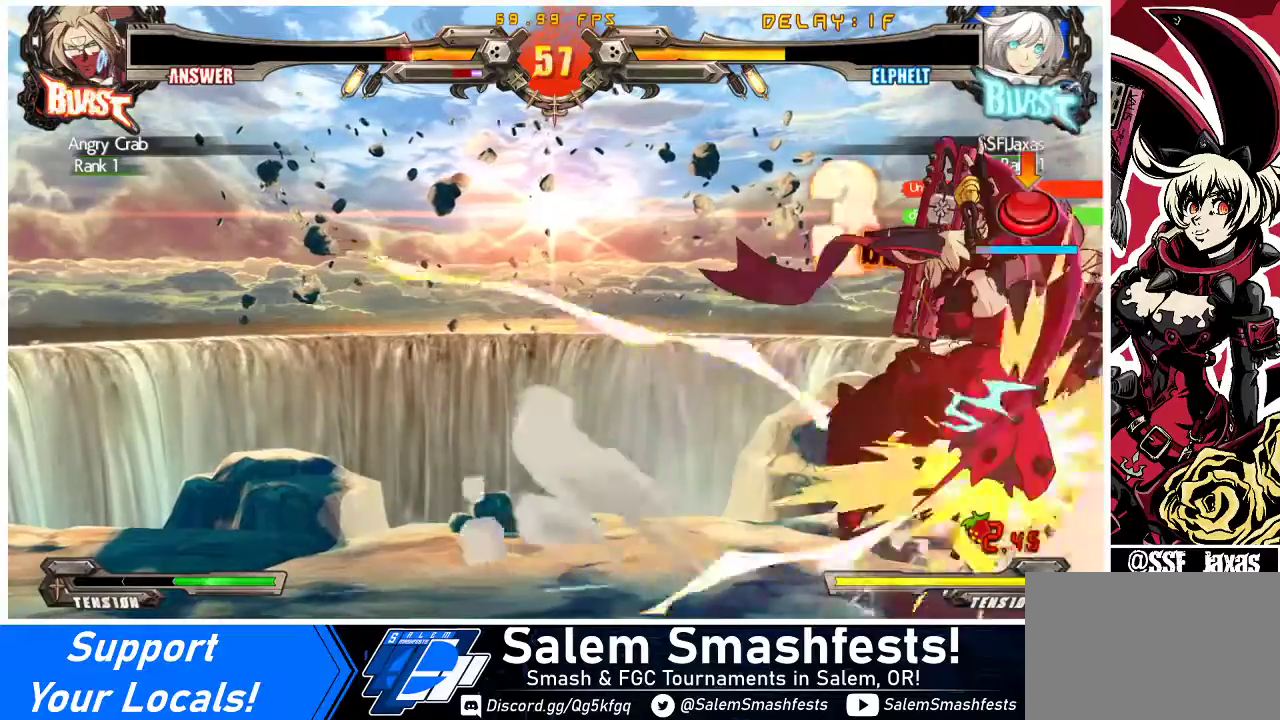
{"buttons": ["DPAD_RIGHT"], "events": [[400, "R1", "down"], [433, "DPAD_LEFT", "down"], [467, "R1", "up"], [500, "DPAD_LEFT", "up"], [500, "DPAD_RIGHT", "down"]]}